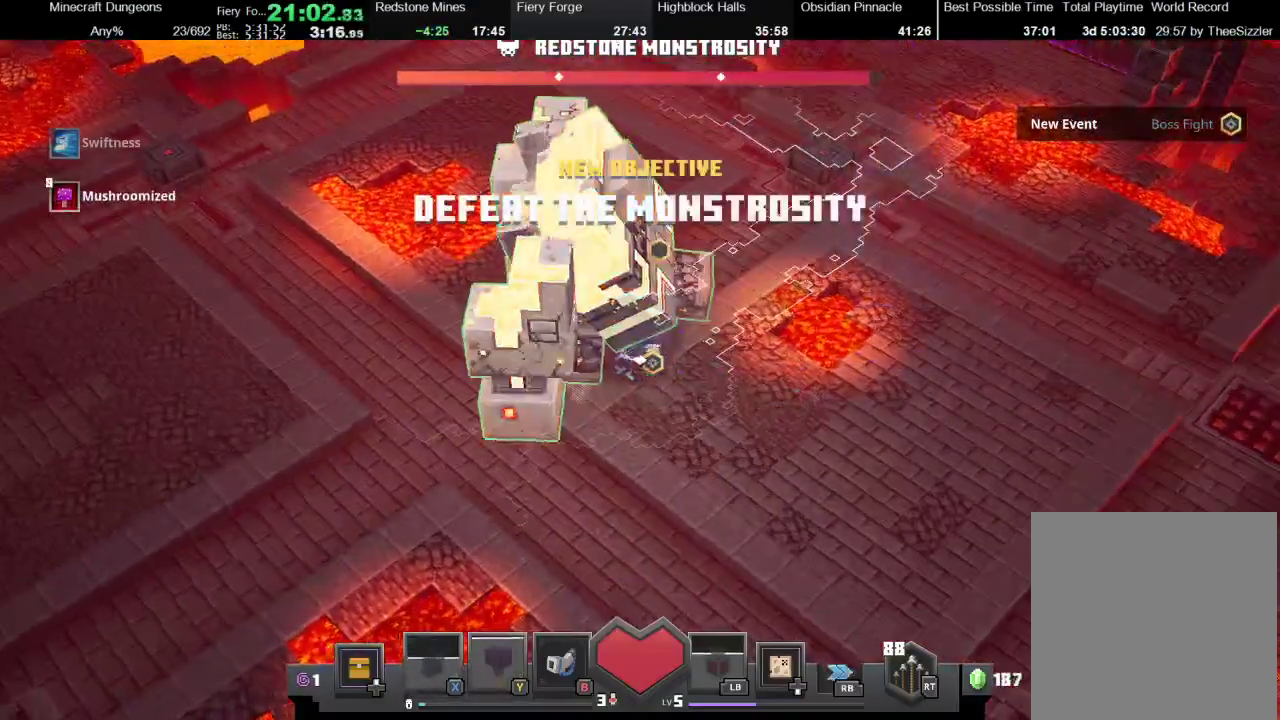
Gameplay with a controller (Xbox layout); each line is a JSON object with the inputs held at the frame after it. "events" lists button and stick changes between this image and that frame as [ms after this image, input, new state], when the widget could be followed in between. Not read: L3 R3.
{"buttons": ["A"], "left_stick": "up", "right_stick": "center", "events": [[467, "left_stick", "up"]]}
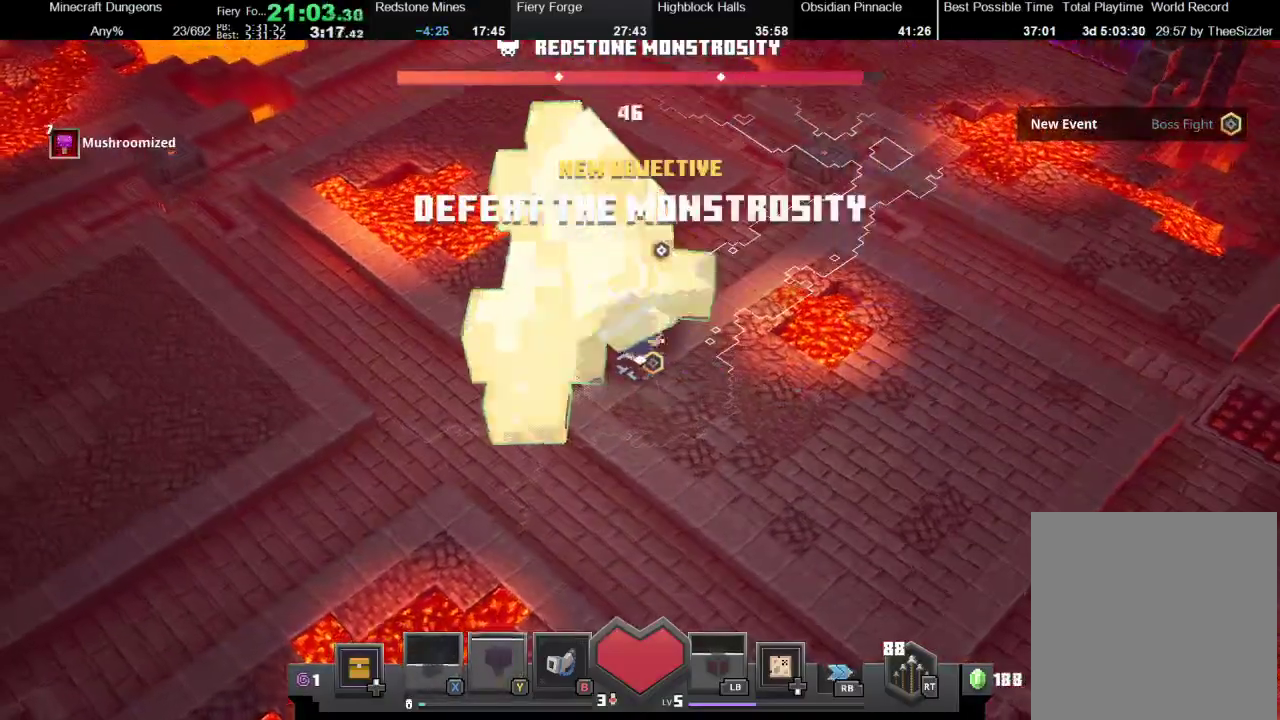
{"buttons": [], "left_stick": "up-right", "right_stick": "center", "events": [[100, "A", "up"], [167, "left_stick", "up-right"], [333, "X", "down"], [500, "X", "up"]]}
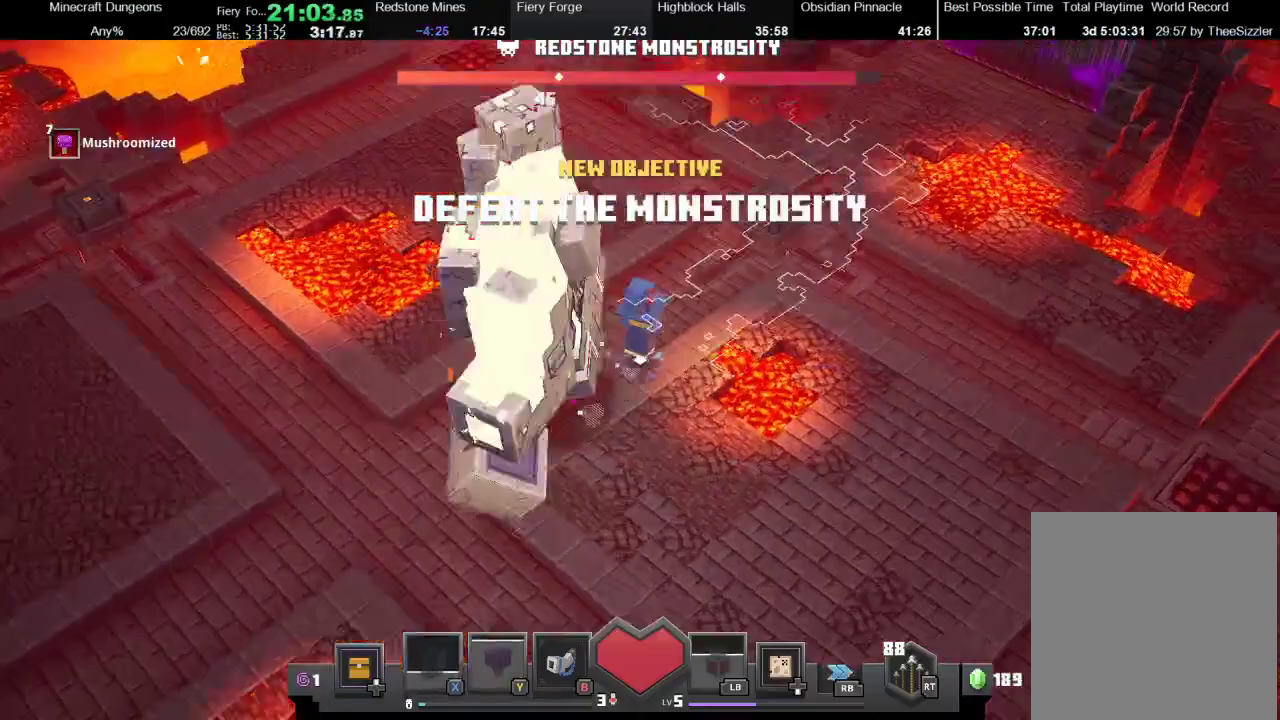
{"buttons": [], "left_stick": "up-right", "right_stick": "center", "events": []}
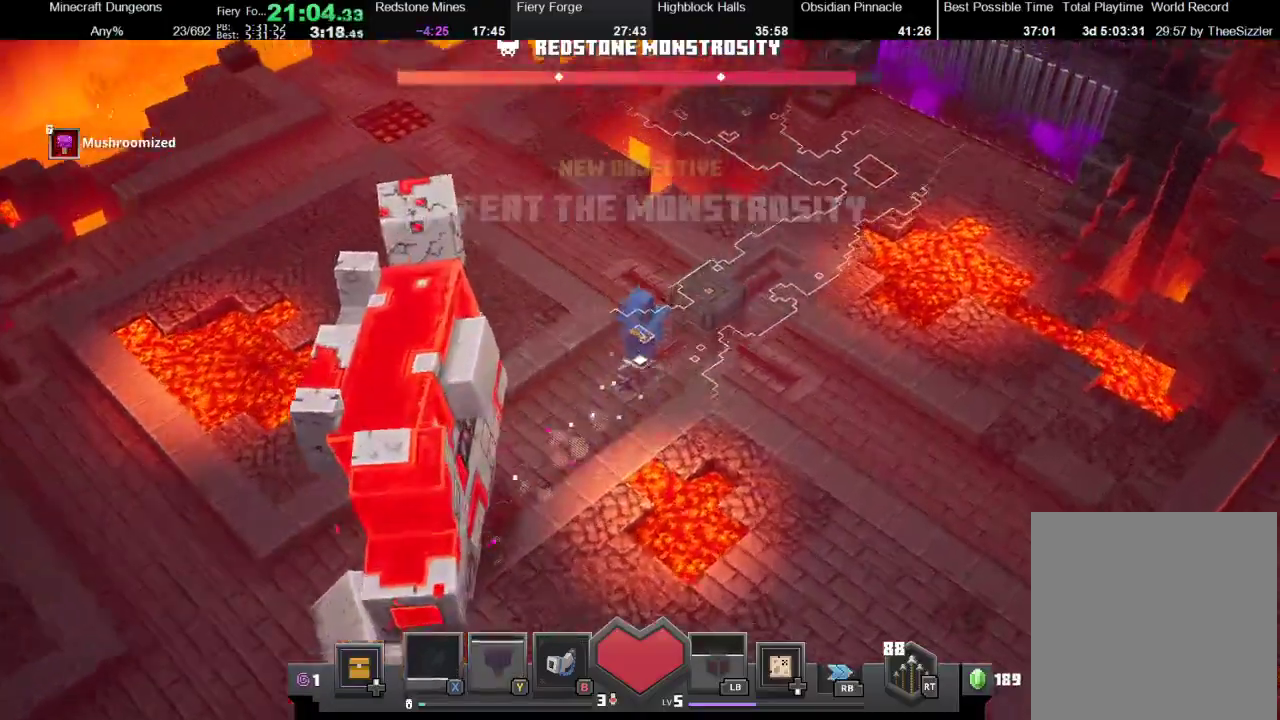
{"buttons": [], "left_stick": "down-left", "right_stick": "center", "events": [[167, "A", "down"], [300, "A", "up"], [300, "left_stick", "down-left"]]}
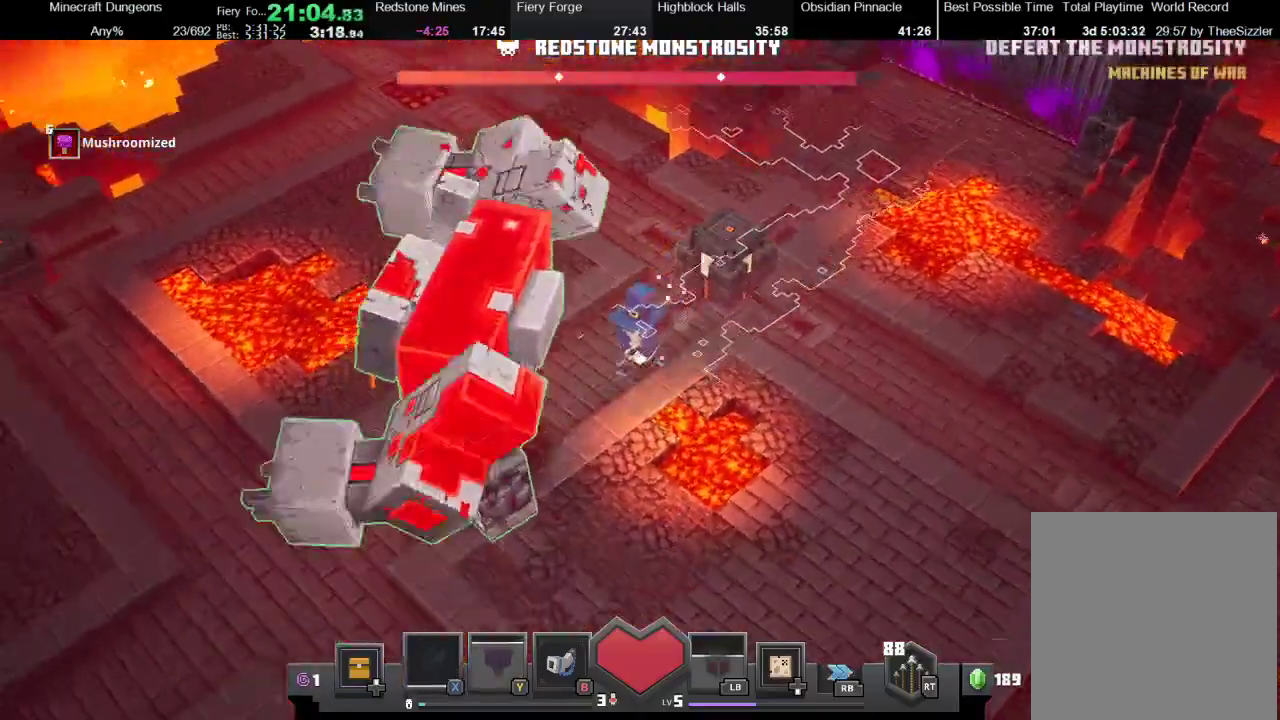
{"buttons": [], "left_stick": "down", "right_stick": "center", "events": [[167, "B", "down"], [300, "B", "up"], [300, "left_stick", "down"]]}
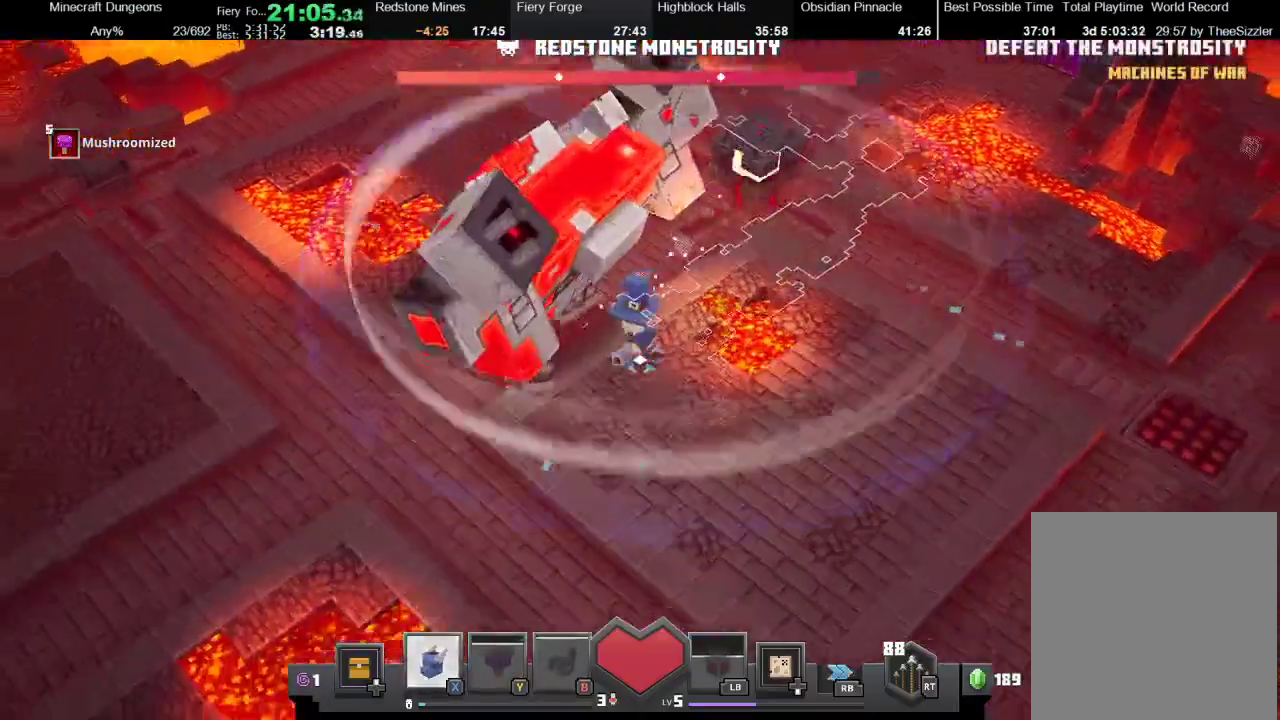
{"buttons": ["A"], "left_stick": "up-left", "right_stick": "center", "events": [[100, "left_stick", "down-left"], [267, "A", "down"], [267, "left_stick", "up-left"]]}
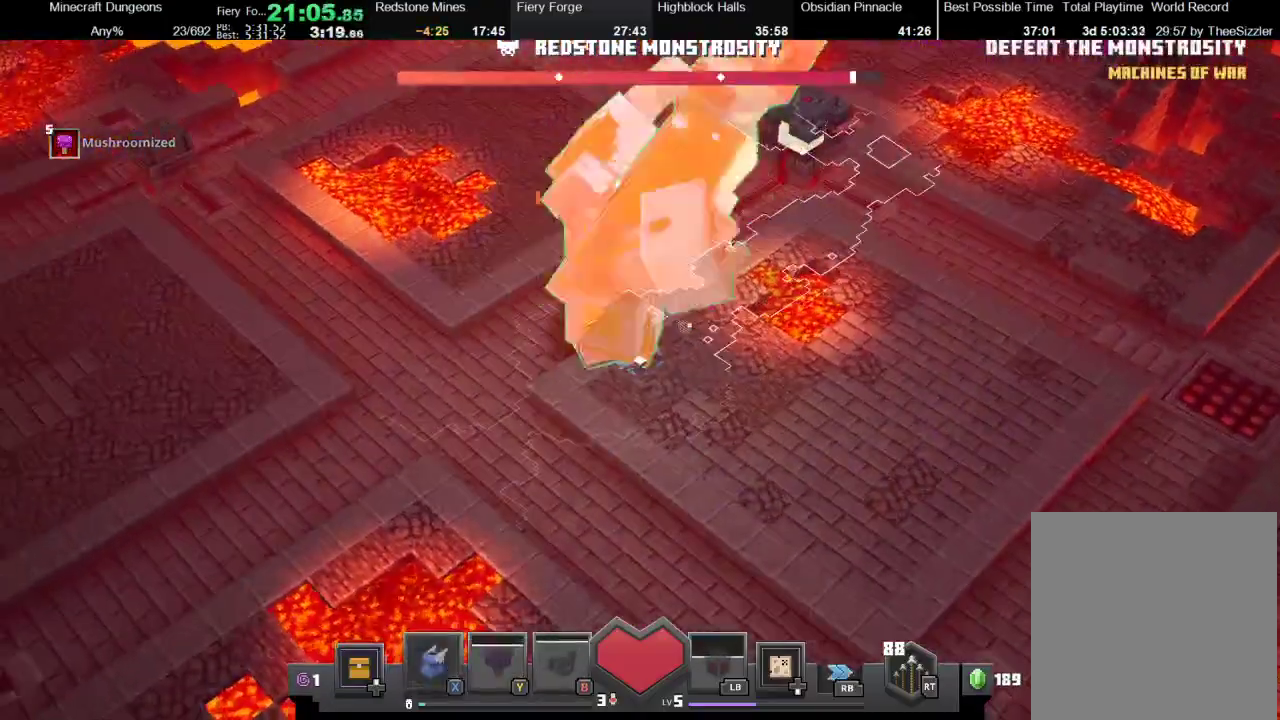
{"buttons": ["A"], "left_stick": "center", "right_stick": "center", "events": [[100, "A", "up"], [100, "left_stick", "center"], [133, "R2", "down"], [400, "R2", "up"], [500, "A", "down"]]}
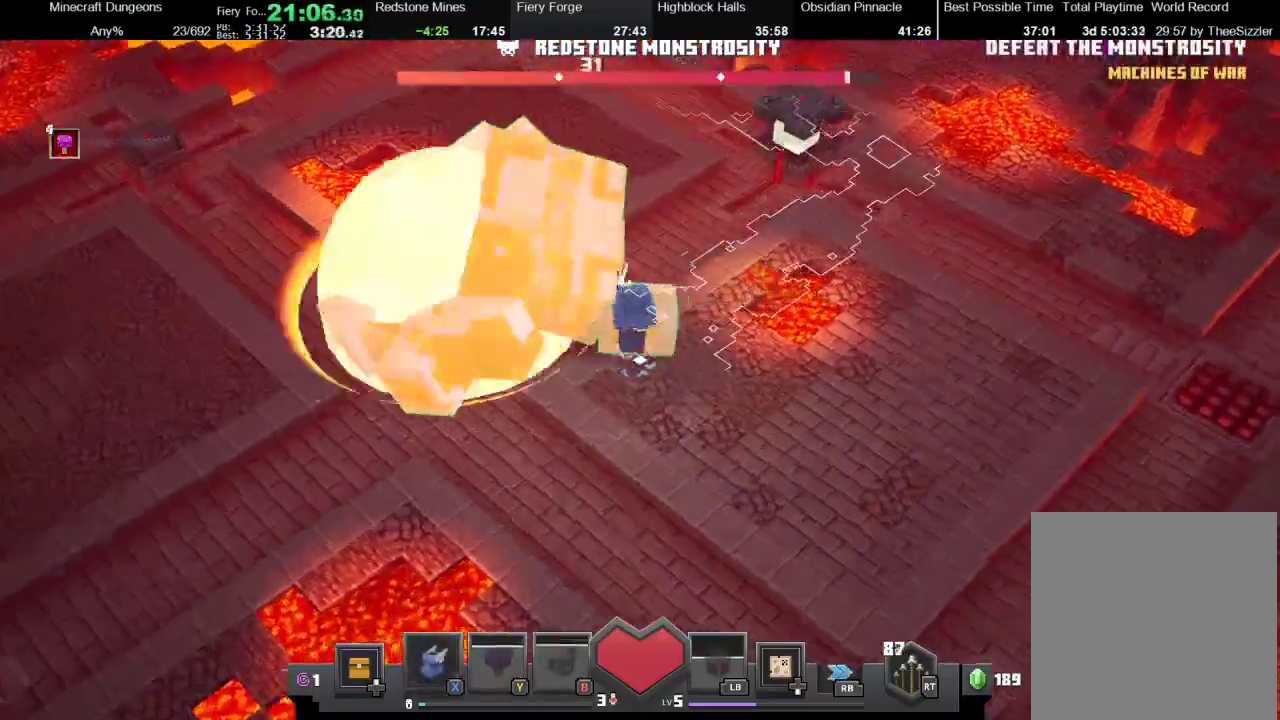
{"buttons": ["R2"], "left_stick": "center", "right_stick": "center", "events": [[267, "A", "up"], [367, "R2", "down"]]}
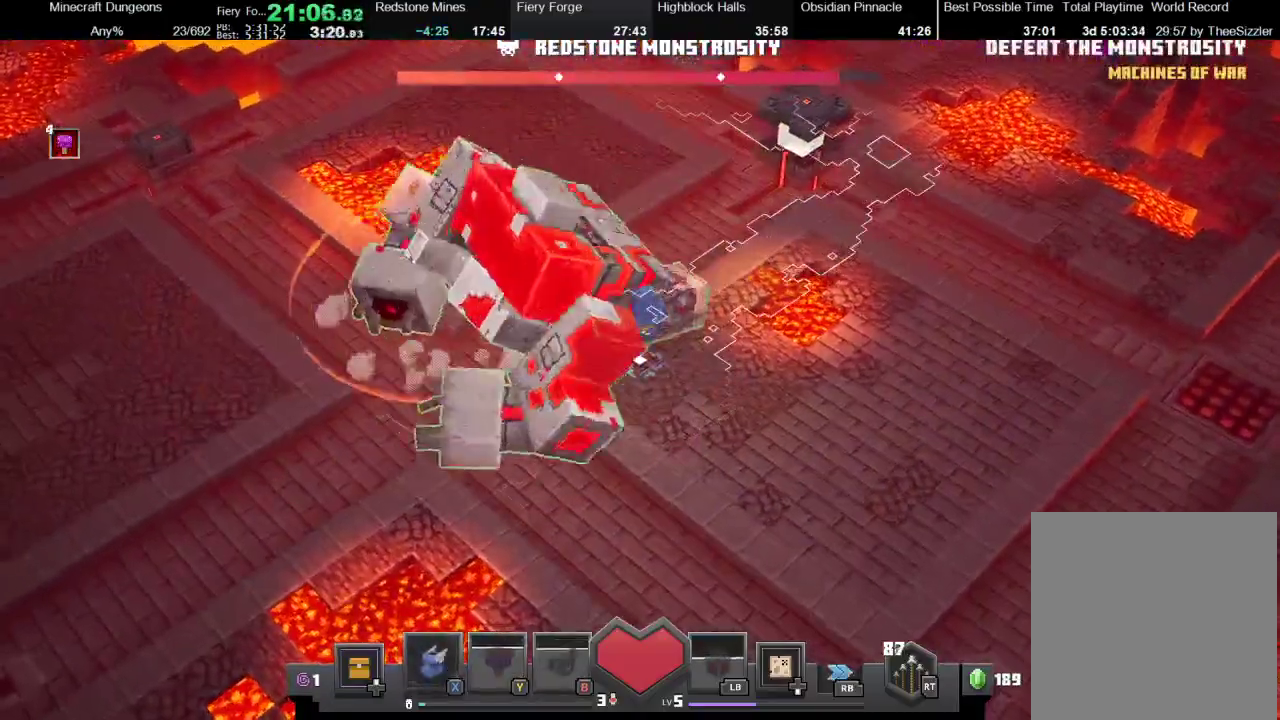
{"buttons": ["R2"], "left_stick": "center", "right_stick": "center", "events": [[67, "R2", "up"], [133, "A", "down"], [367, "A", "up"], [433, "R2", "down"]]}
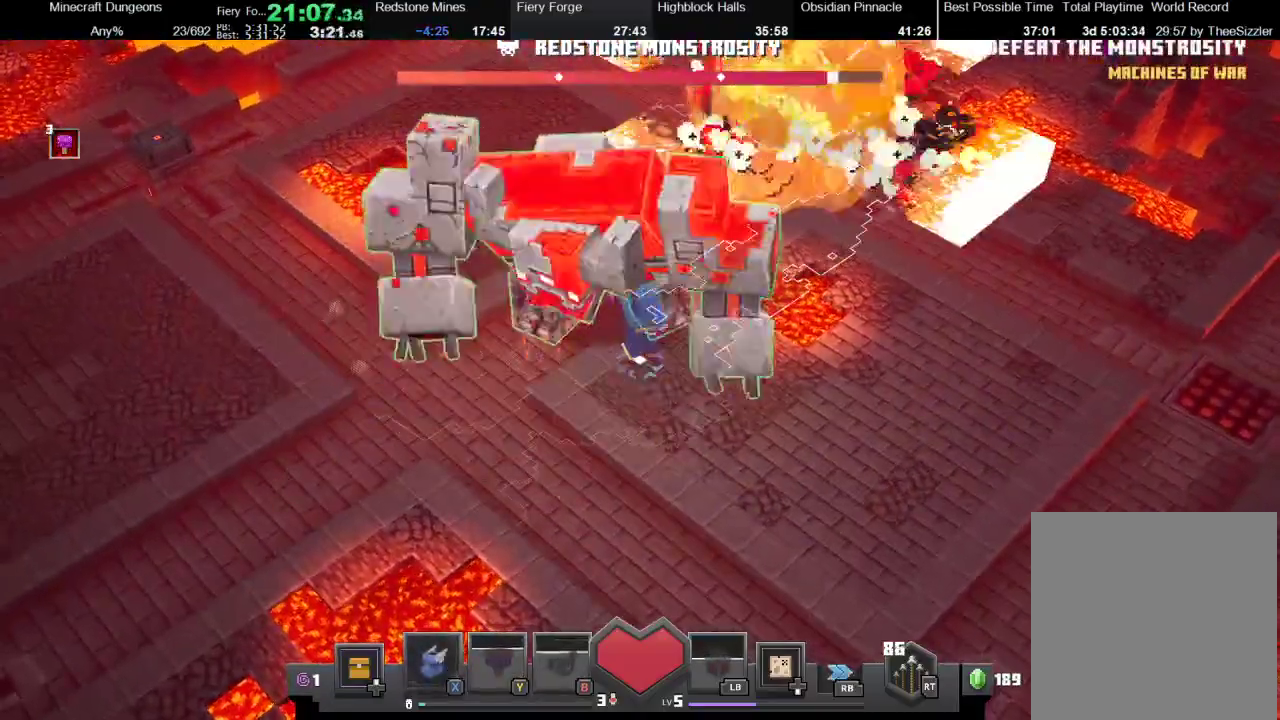
{"buttons": ["R2"], "left_stick": "center", "right_stick": "center", "events": [[200, "R2", "up"], [233, "A", "down"], [400, "A", "up"], [500, "R2", "down"]]}
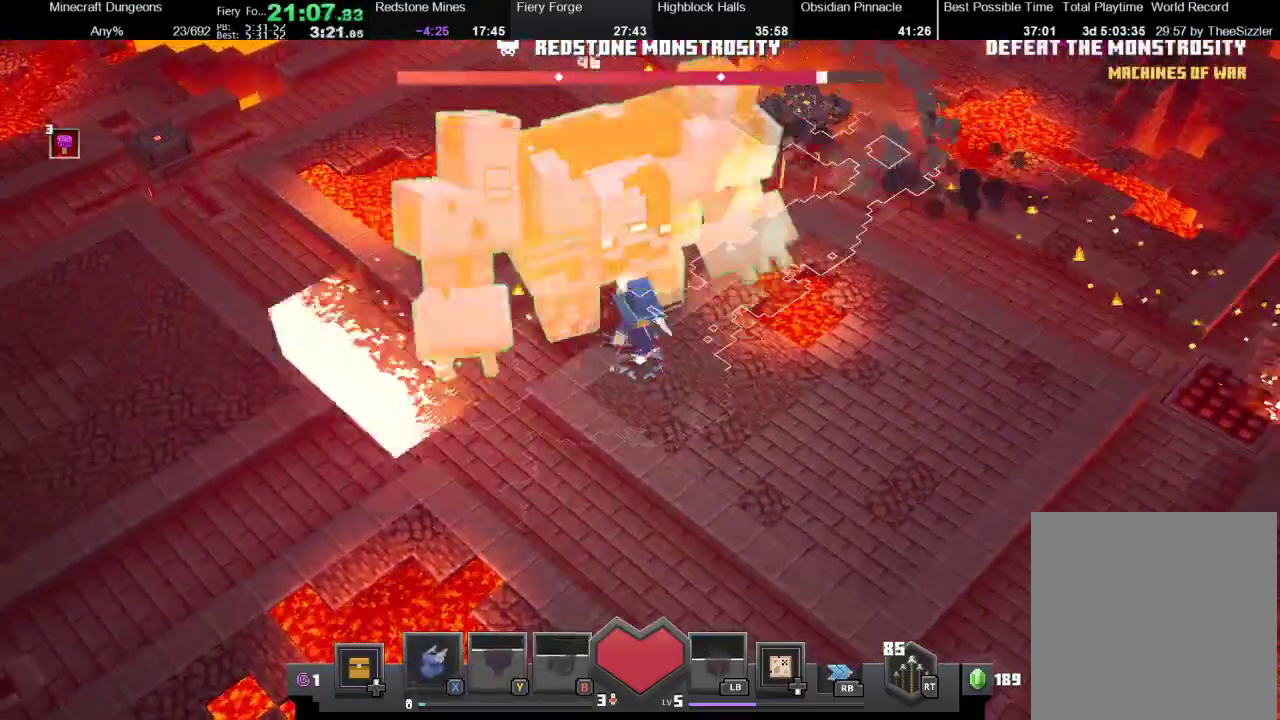
{"buttons": ["R2"], "left_stick": "center", "right_stick": "center", "events": [[133, "A", "down"], [133, "R2", "up"], [300, "A", "up"], [500, "R2", "down"]]}
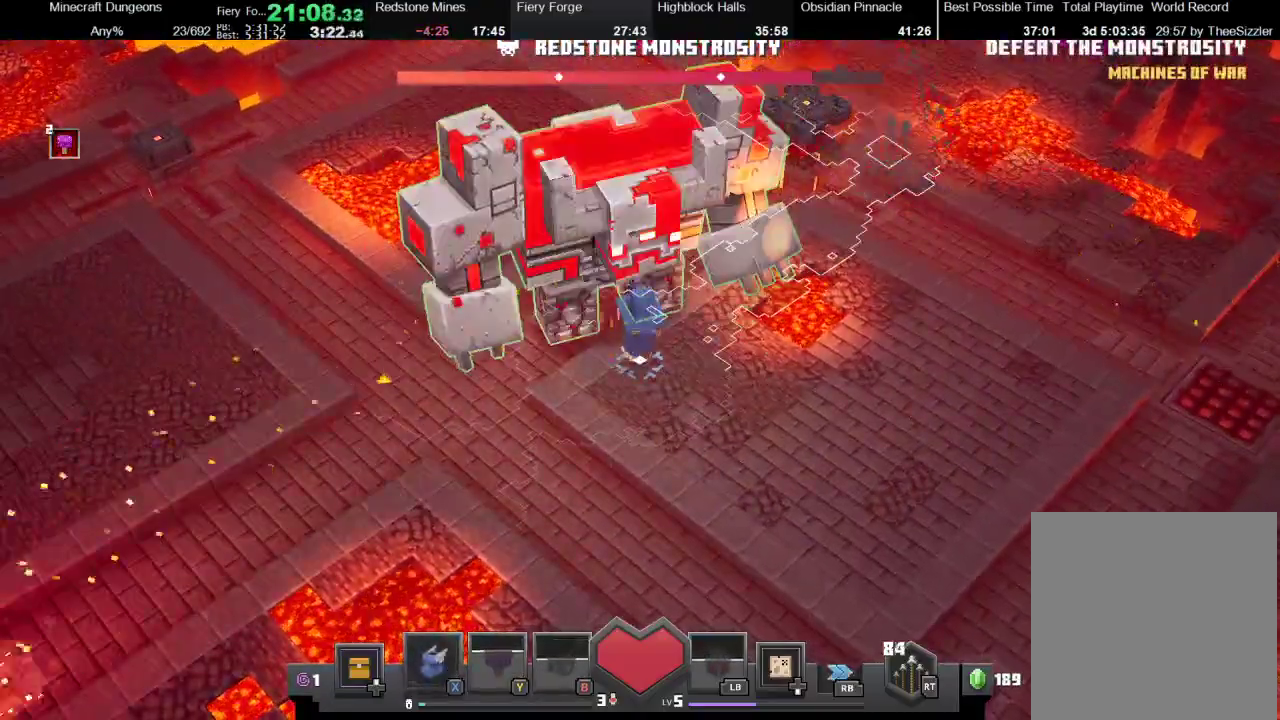
{"buttons": [], "left_stick": "center", "right_stick": "center", "events": [[100, "R2", "up"], [133, "A", "down"], [267, "A", "up"]]}
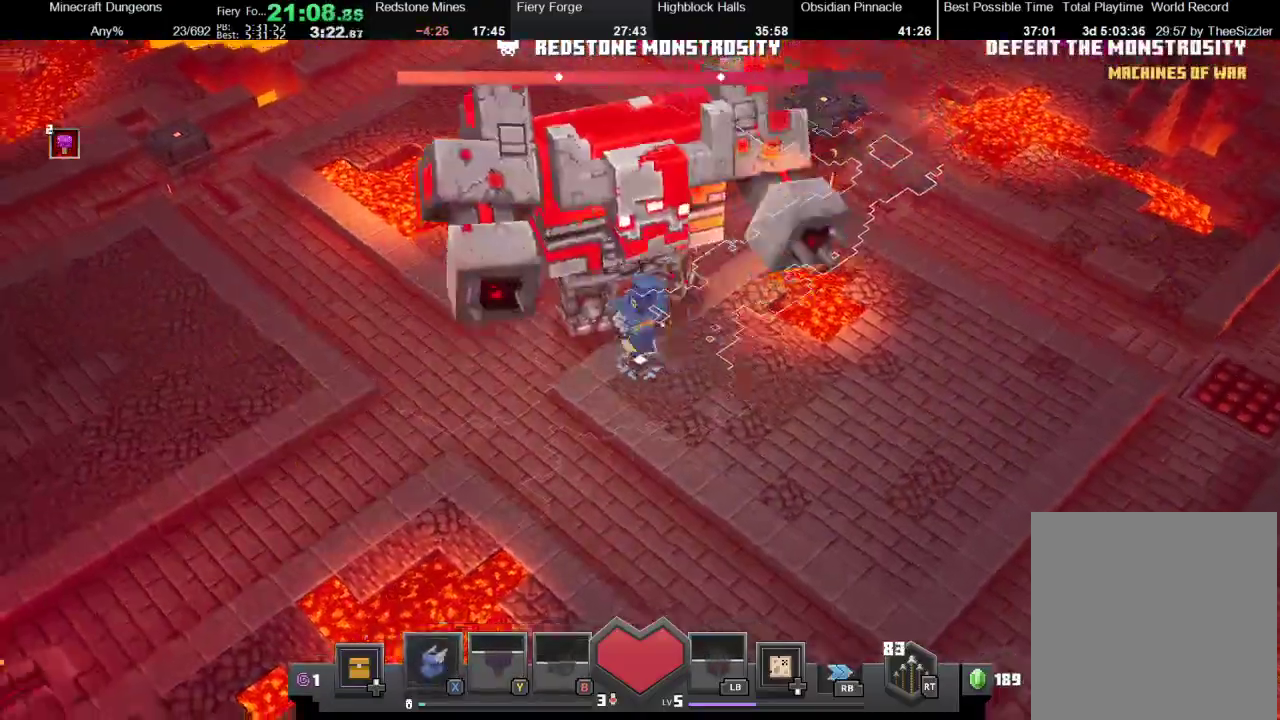
{"buttons": [], "left_stick": "down-left", "right_stick": "center", "events": [[33, "left_stick", "down-left"], [67, "X", "down"], [100, "left_stick", "left"], [200, "left_stick", "down-left"], [233, "X", "up"], [333, "left_stick", "left"], [467, "left_stick", "down-left"]]}
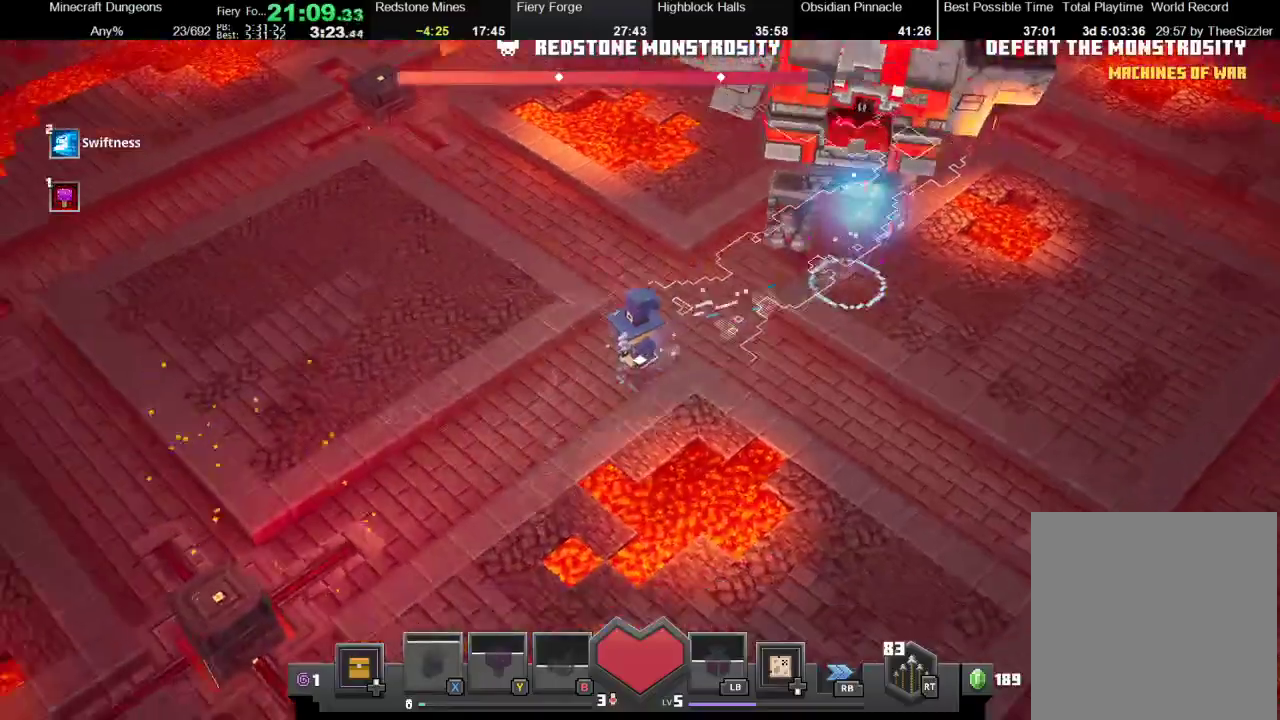
{"buttons": [], "left_stick": "down-left", "right_stick": "center", "events": []}
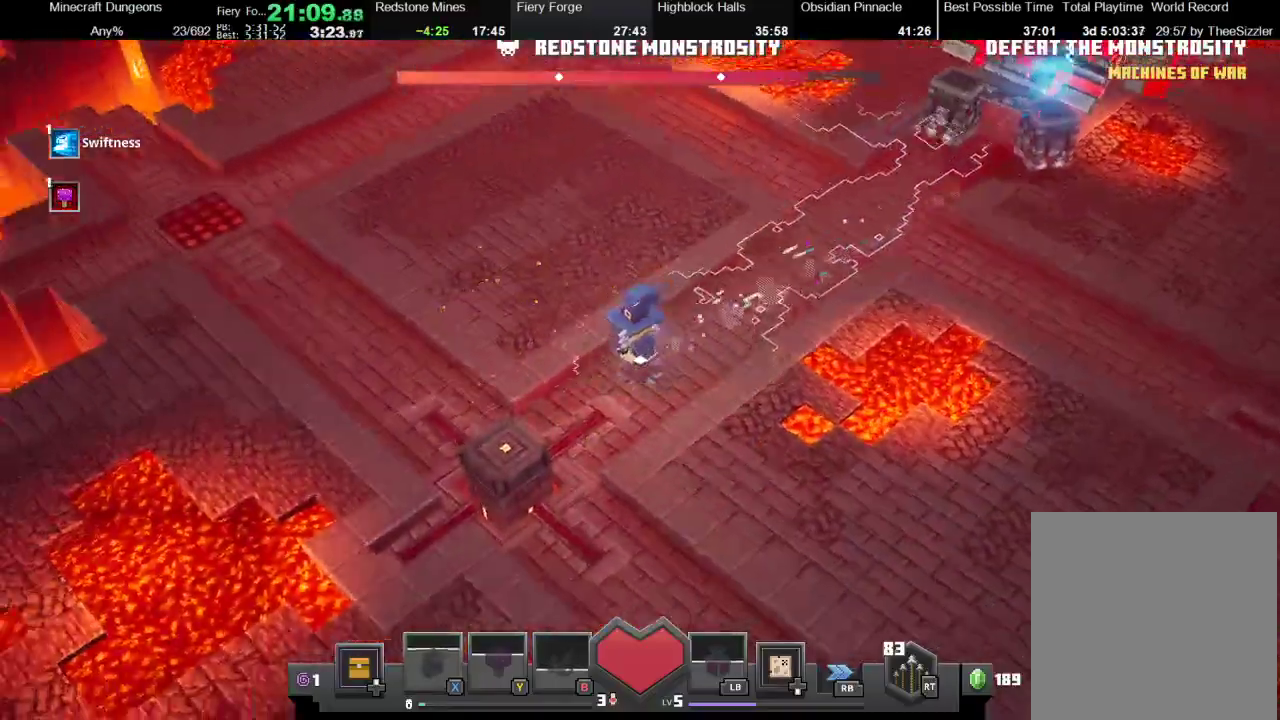
{"buttons": ["R2"], "left_stick": "right", "right_stick": "center", "events": [[300, "A", "down"], [367, "left_stick", "down-right"], [400, "A", "up"], [467, "left_stick", "right"], [500, "R2", "down"]]}
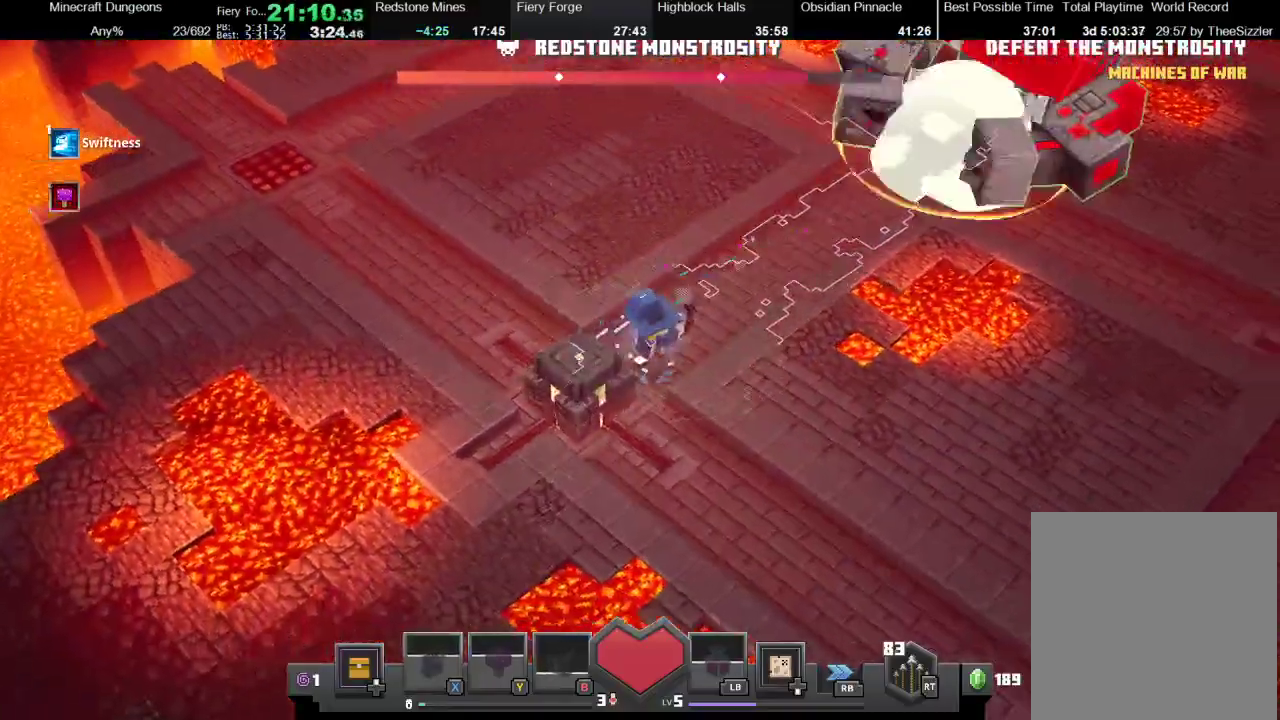
{"buttons": [], "left_stick": "up-right", "right_stick": "center", "events": [[33, "left_stick", "up-right"], [400, "R2", "up"]]}
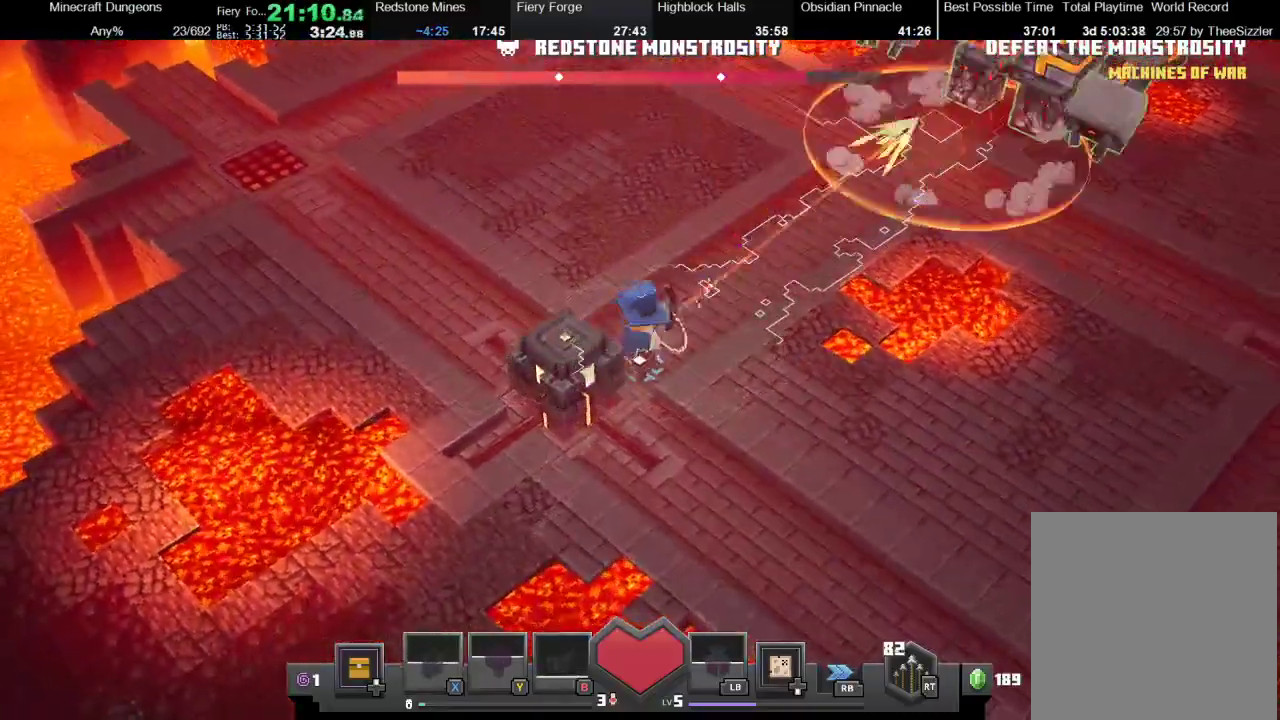
{"buttons": ["R2"], "left_stick": "up-right", "right_stick": "center", "events": [[333, "R2", "down"]]}
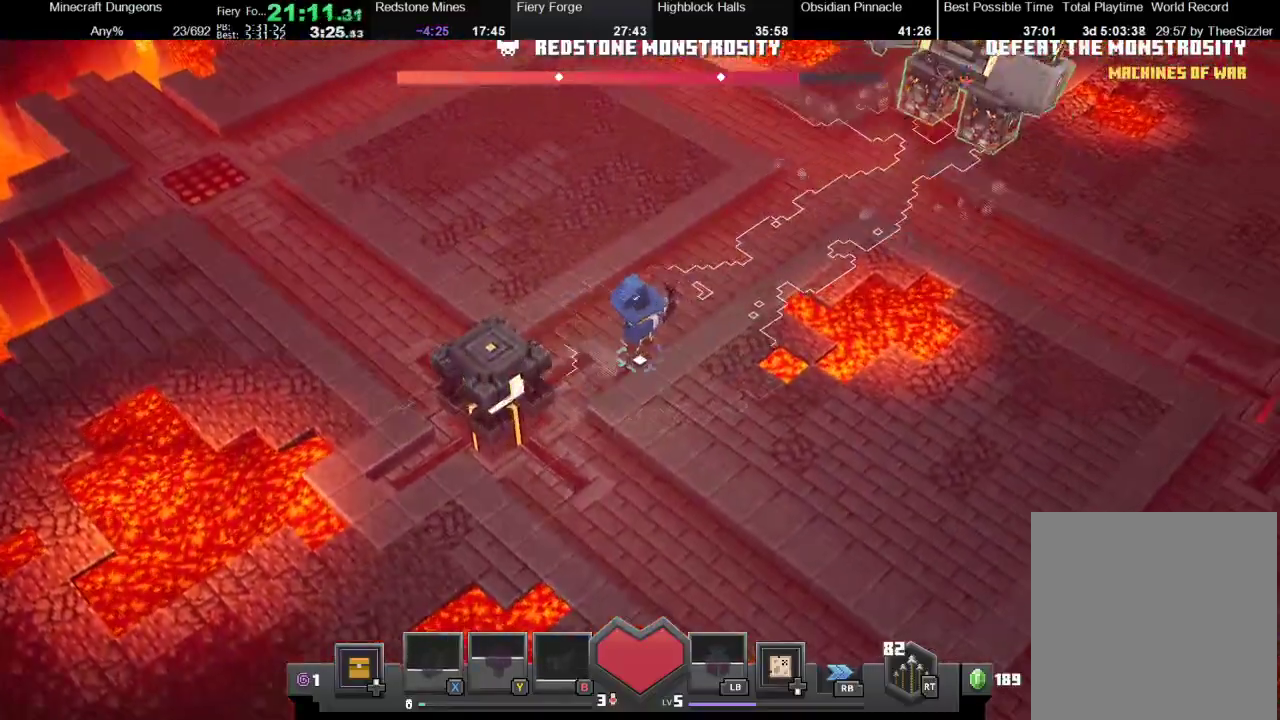
{"buttons": [], "left_stick": "down-right", "right_stick": "center", "events": [[300, "R2", "up"], [400, "left_stick", "right"], [467, "left_stick", "down-right"]]}
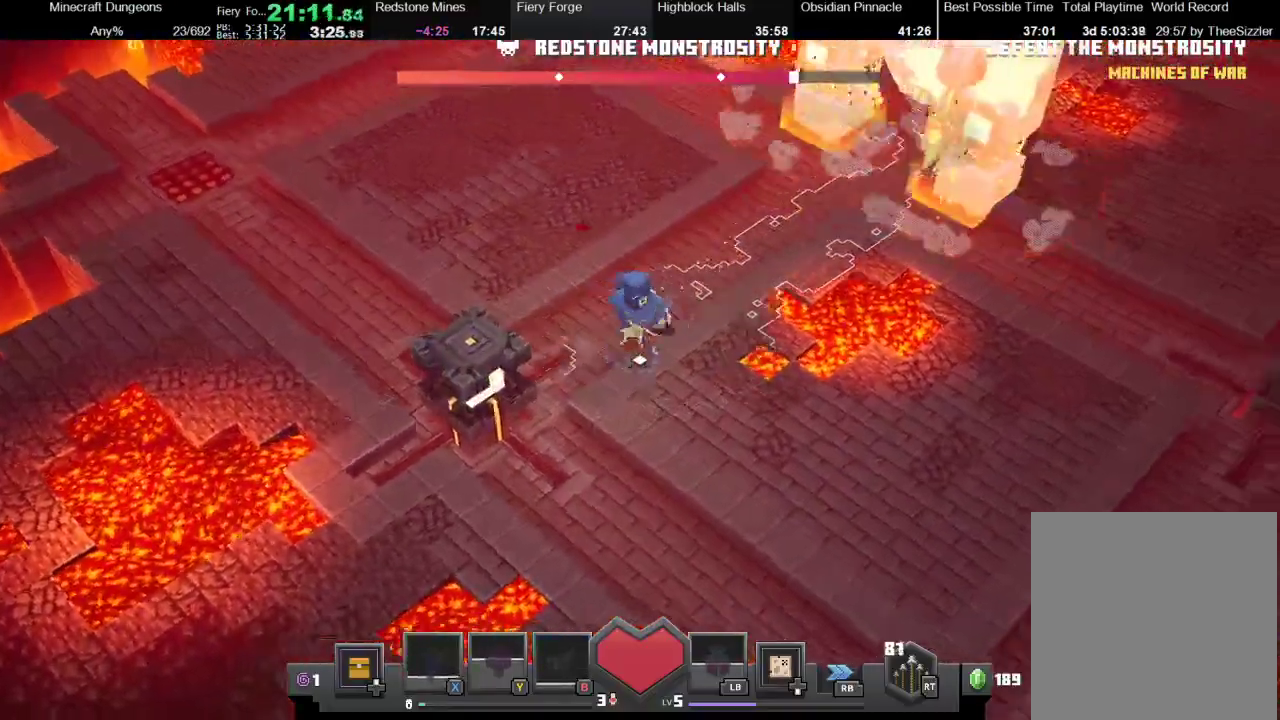
{"buttons": ["R2"], "left_stick": "up-right", "right_stick": "center", "events": [[233, "R2", "down"], [367, "left_stick", "up-right"]]}
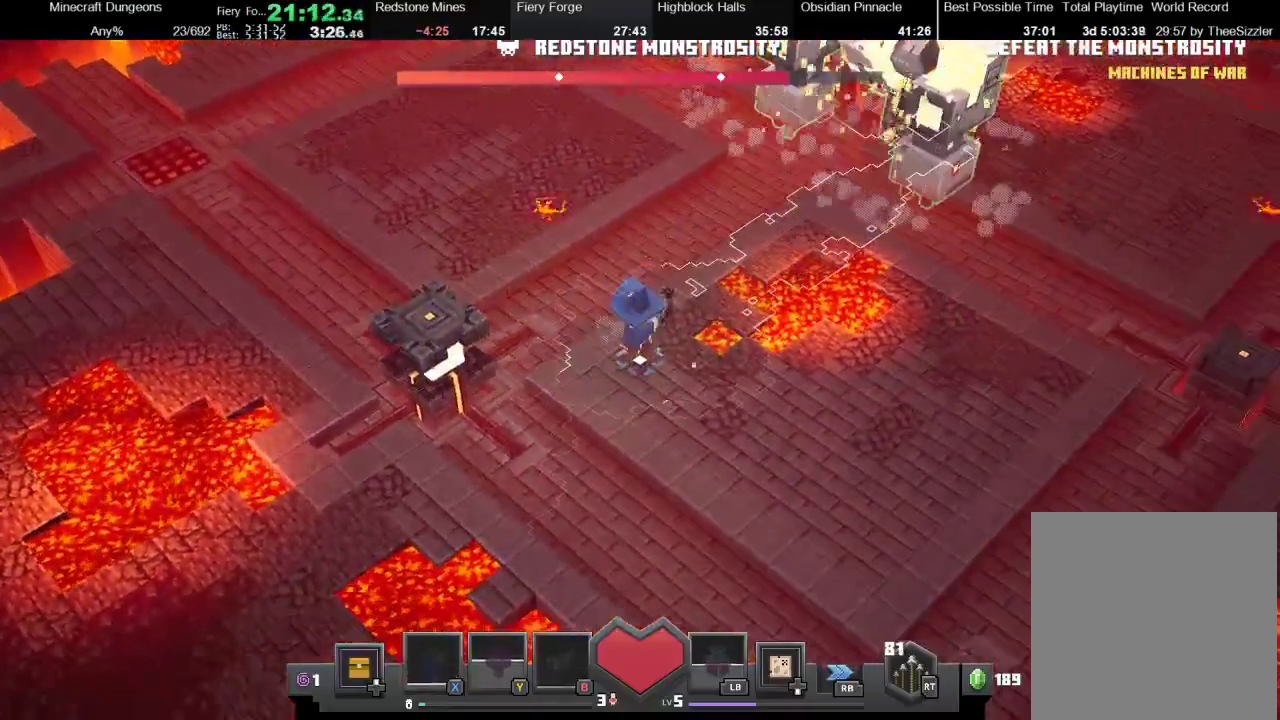
{"buttons": [], "left_stick": "down-right", "right_stick": "center", "events": [[167, "R2", "up"], [200, "left_stick", "right"], [433, "left_stick", "down-right"]]}
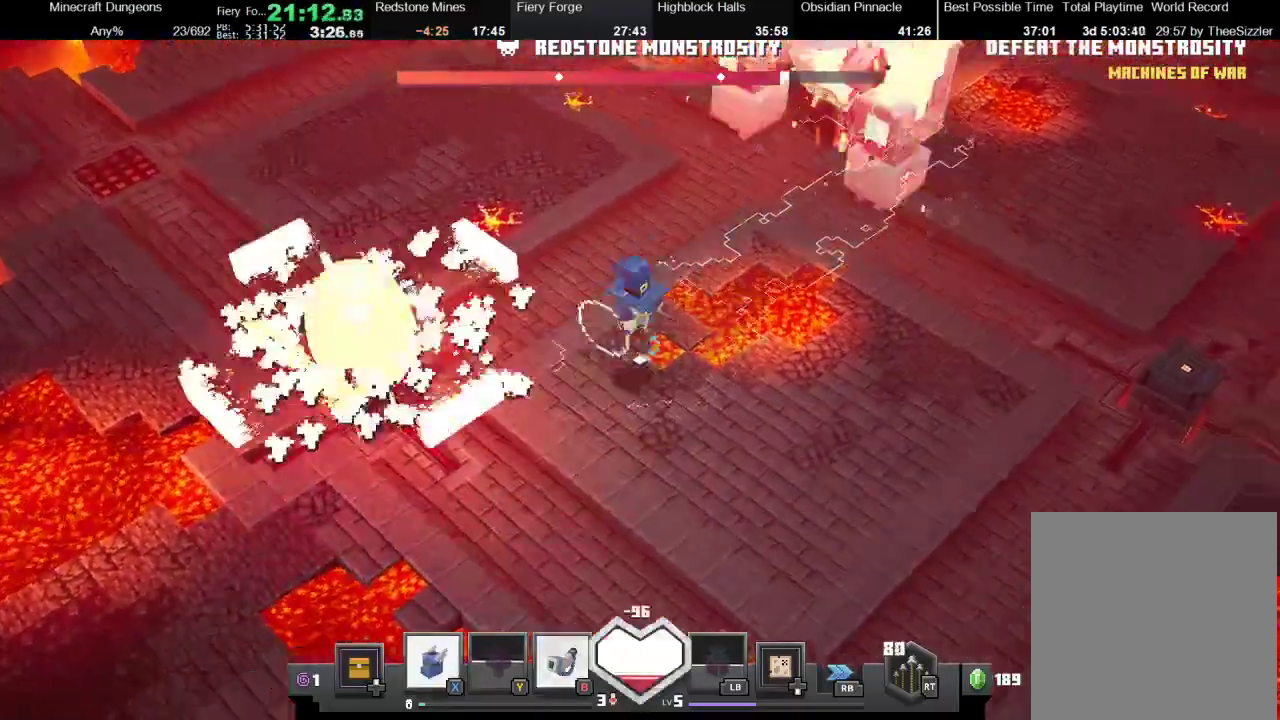
{"buttons": ["R2"], "left_stick": "up-right", "right_stick": "center", "events": [[133, "left_stick", "right"], [200, "R2", "down"], [333, "left_stick", "up-right"]]}
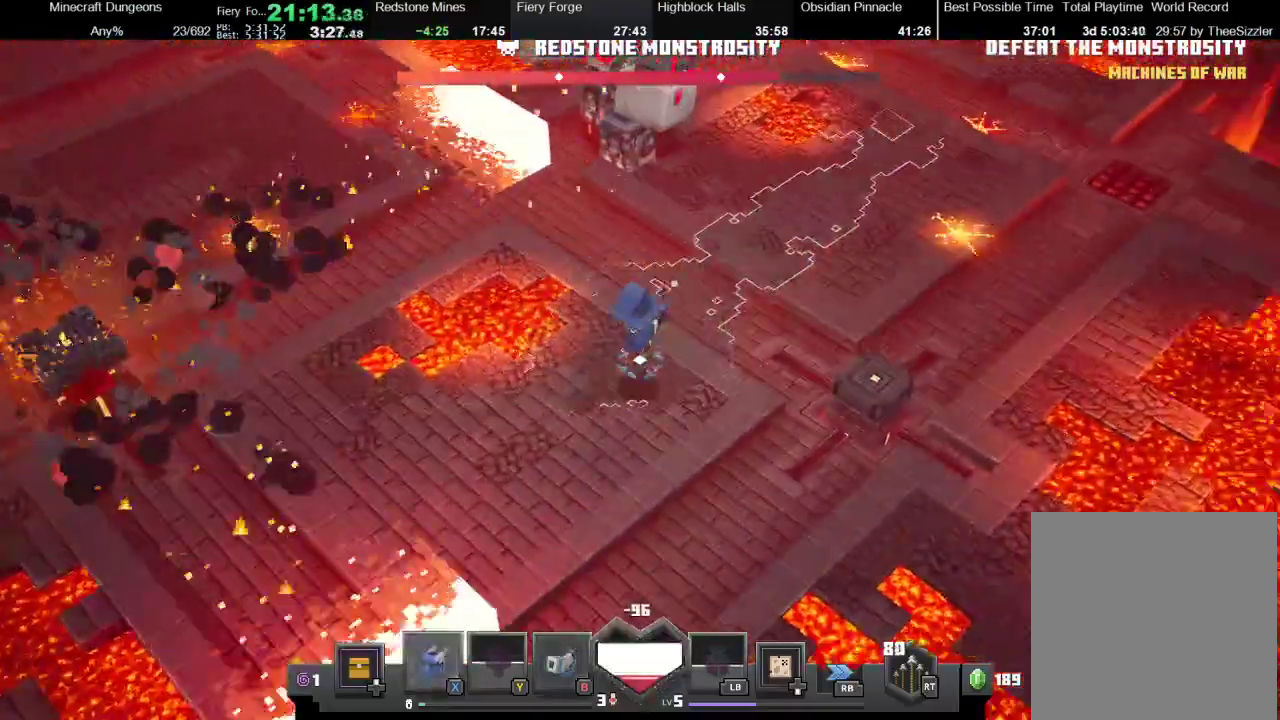
{"buttons": [], "left_stick": "up", "right_stick": "center", "events": [[100, "left_stick", "up"], [200, "R2", "up"], [200, "left_stick", "up-right"], [467, "left_stick", "up"]]}
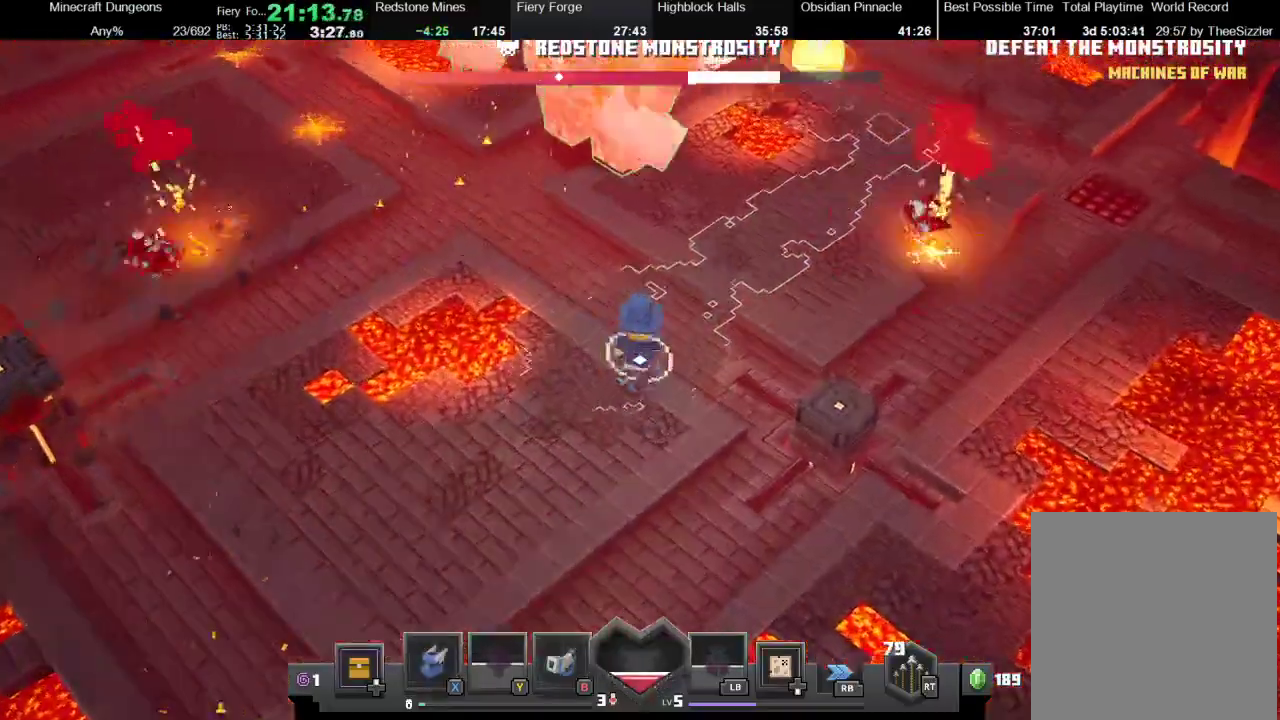
{"buttons": ["R2"], "left_stick": "up", "right_stick": "center", "events": [[300, "R2", "down"]]}
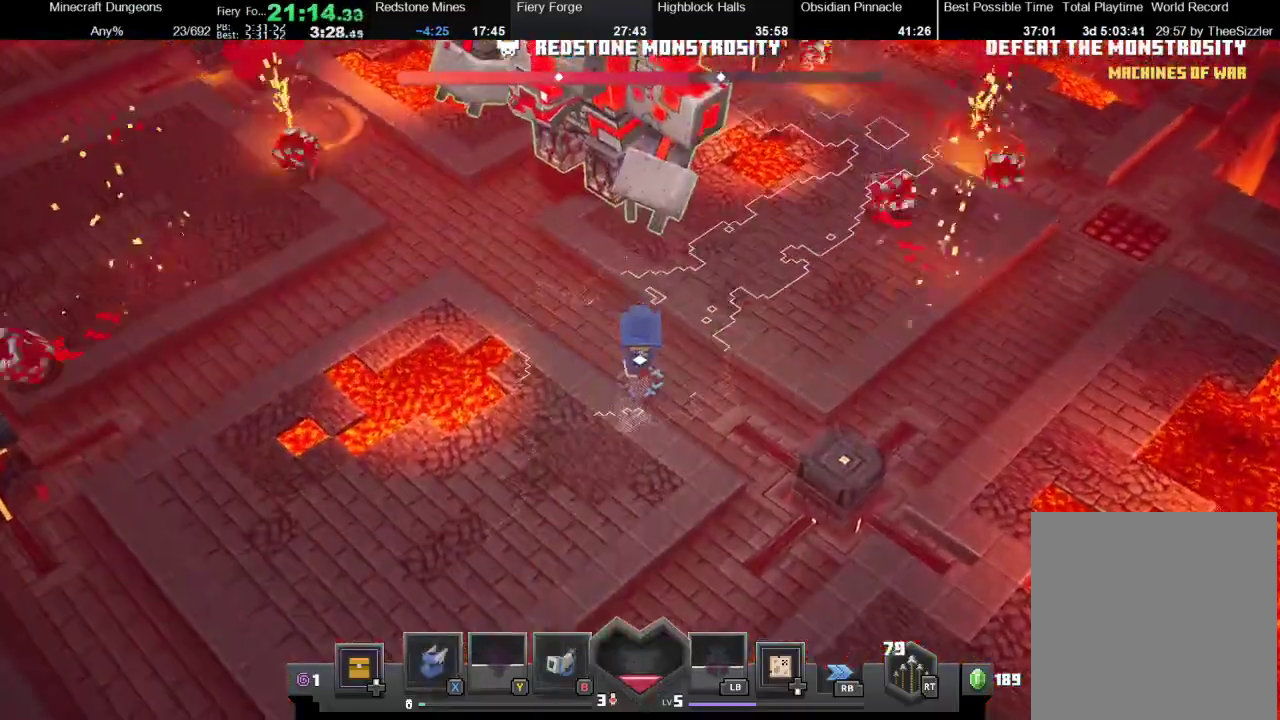
{"buttons": [], "left_stick": "up", "right_stick": "center", "events": [[133, "R2", "up"], [367, "B", "down"], [500, "B", "up"]]}
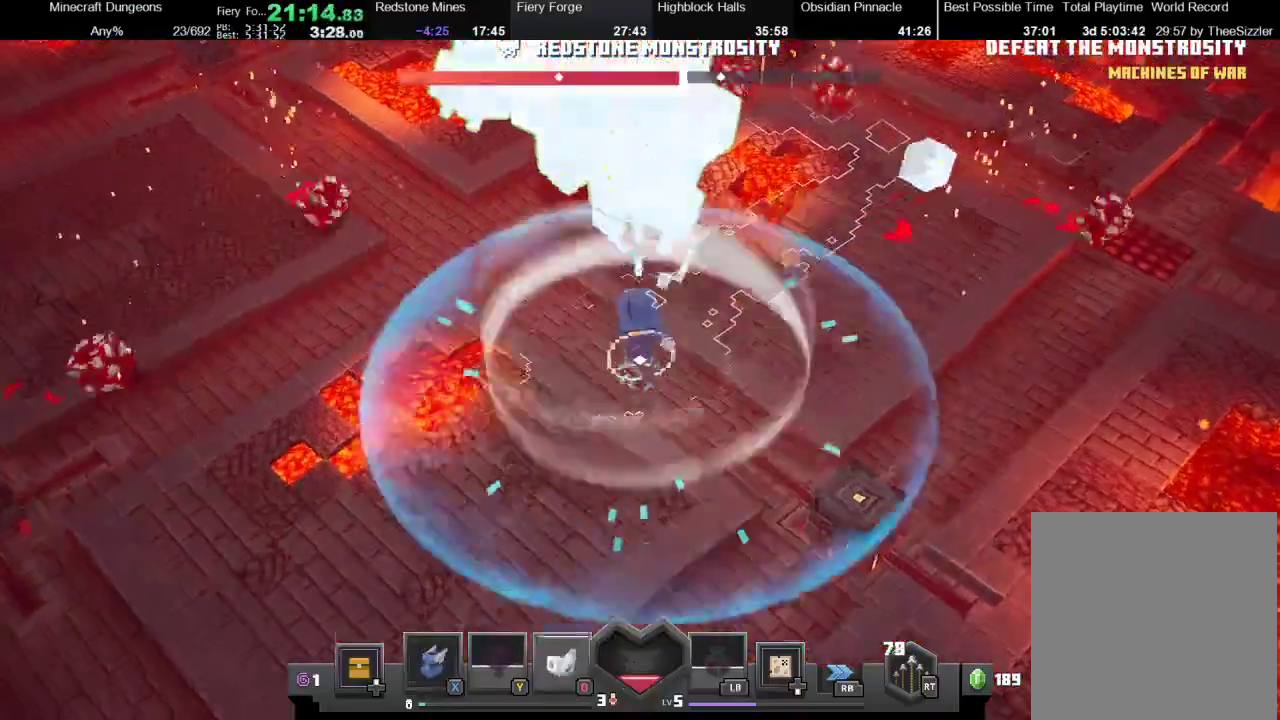
{"buttons": [], "left_stick": "up", "right_stick": "center", "events": [[33, "L1", "down"], [167, "L1", "up"]]}
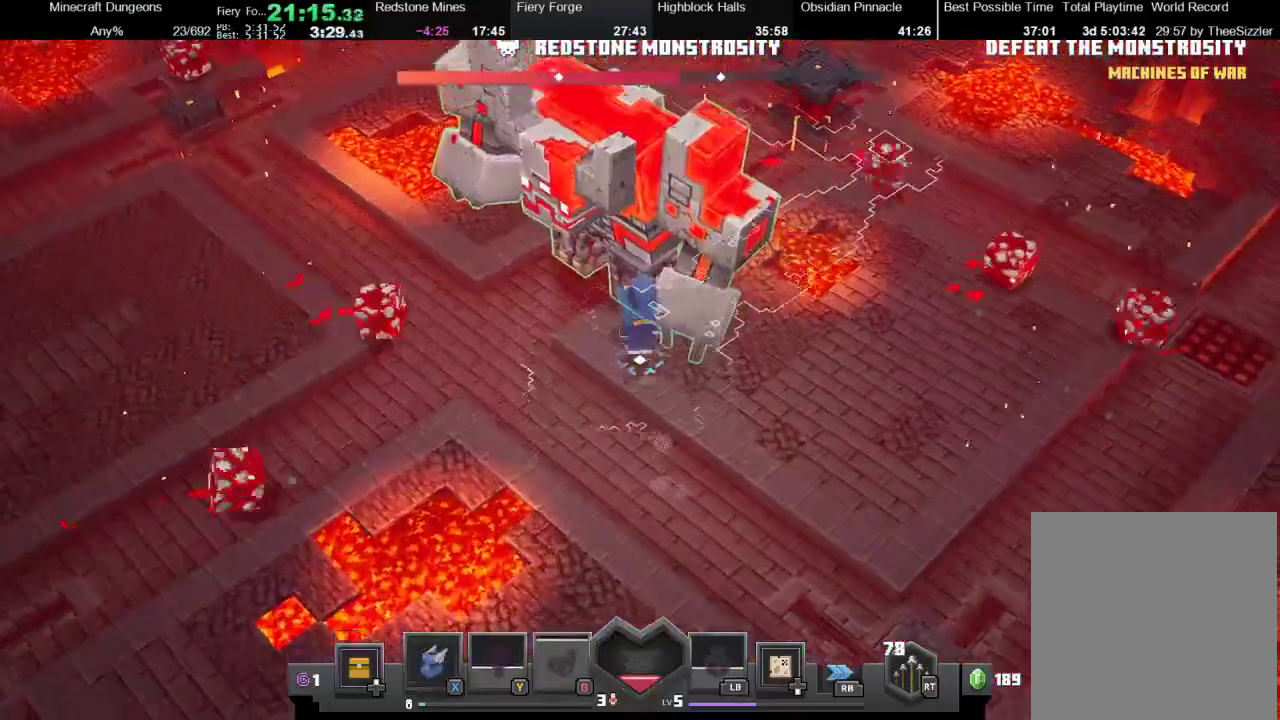
{"buttons": [], "left_stick": "up-left", "right_stick": "center", "events": [[67, "A", "down"], [333, "A", "up"], [433, "left_stick", "up-left"]]}
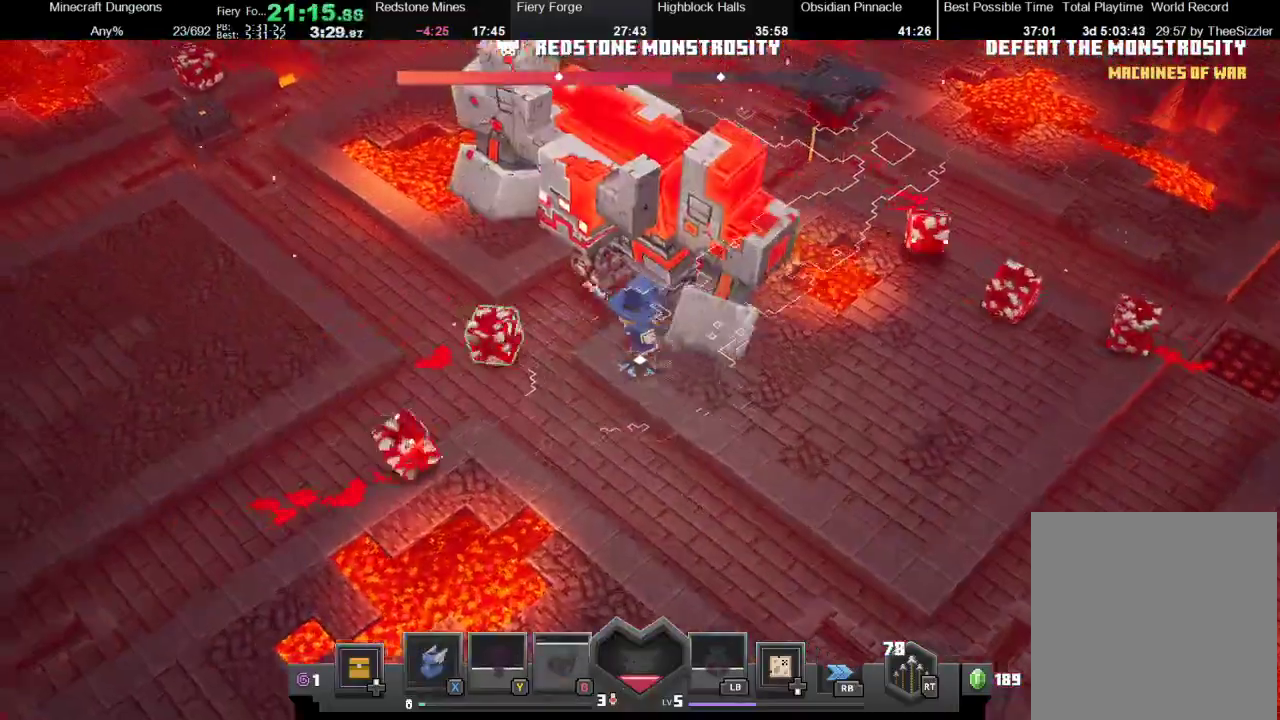
{"buttons": [], "left_stick": "up-left", "right_stick": "center", "events": [[300, "left_stick", "up"], [467, "left_stick", "up-left"]]}
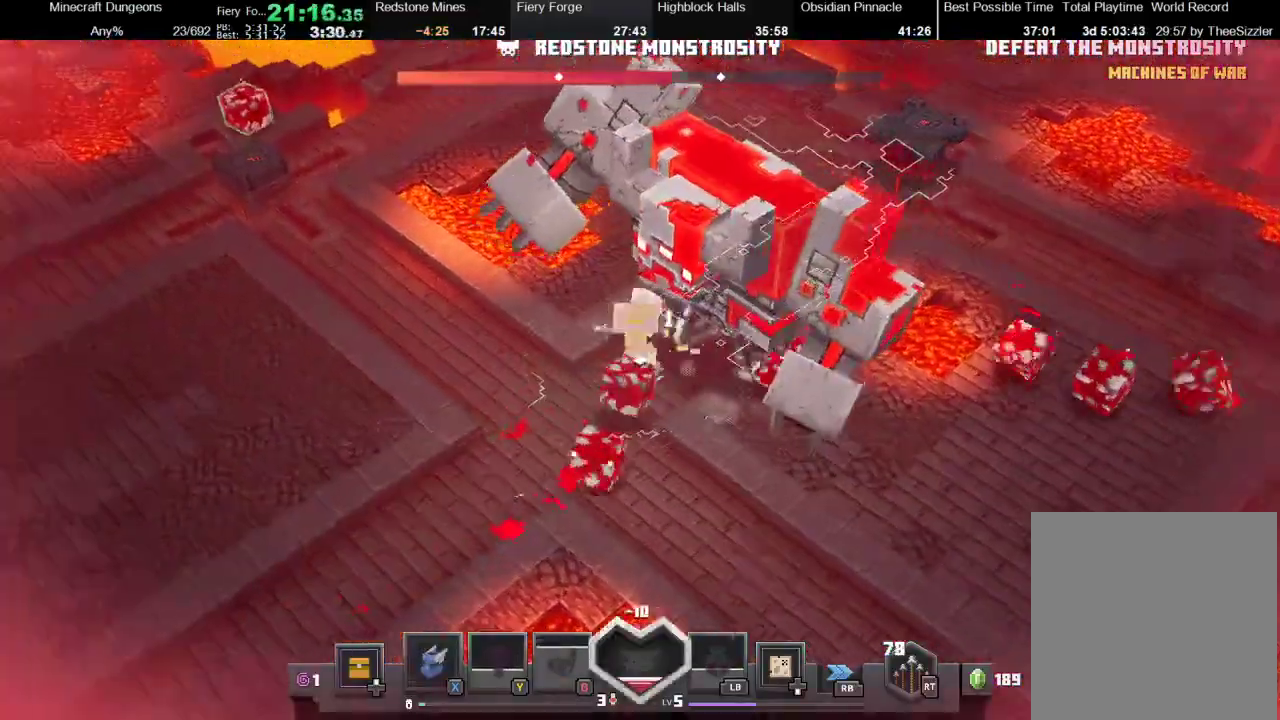
{"buttons": [], "left_stick": "down-left", "right_stick": "center", "events": [[100, "left_stick", "left"], [200, "left_stick", "down"], [267, "A", "down"], [267, "left_stick", "down-right"], [433, "A", "up"], [433, "left_stick", "down-left"]]}